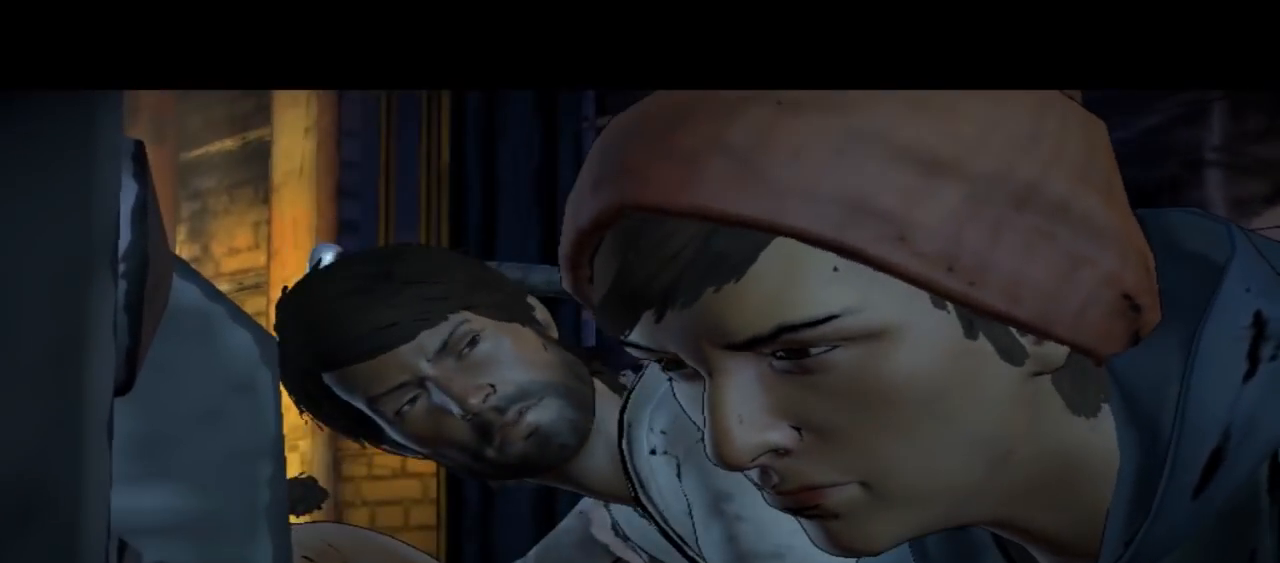
Gameplay with a controller (Xbox layout); each line is a JSON object with the inputs held at the frame after it. "events" lists button and stick changes between this image and that frame as [ms after this image, input, new state], when the widget could be followed in between. Not read: L1 L2 L3 R1 R2 R3.
{"buttons": [], "left_stick": "center", "right_stick": "center", "events": []}
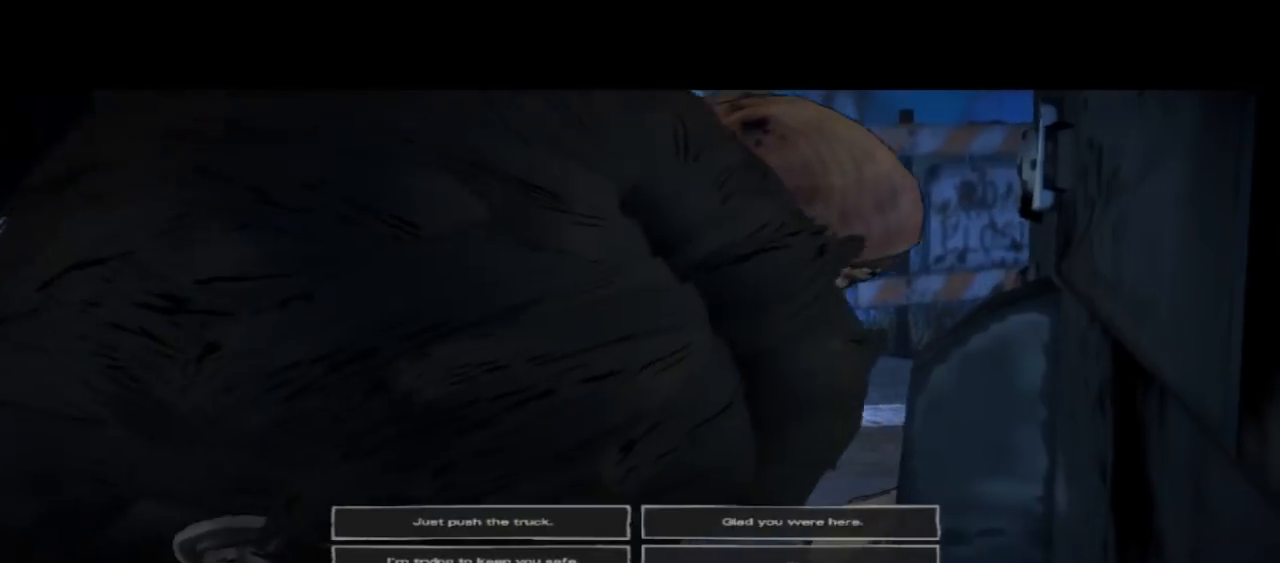
{"buttons": [], "left_stick": "center", "right_stick": "center", "events": []}
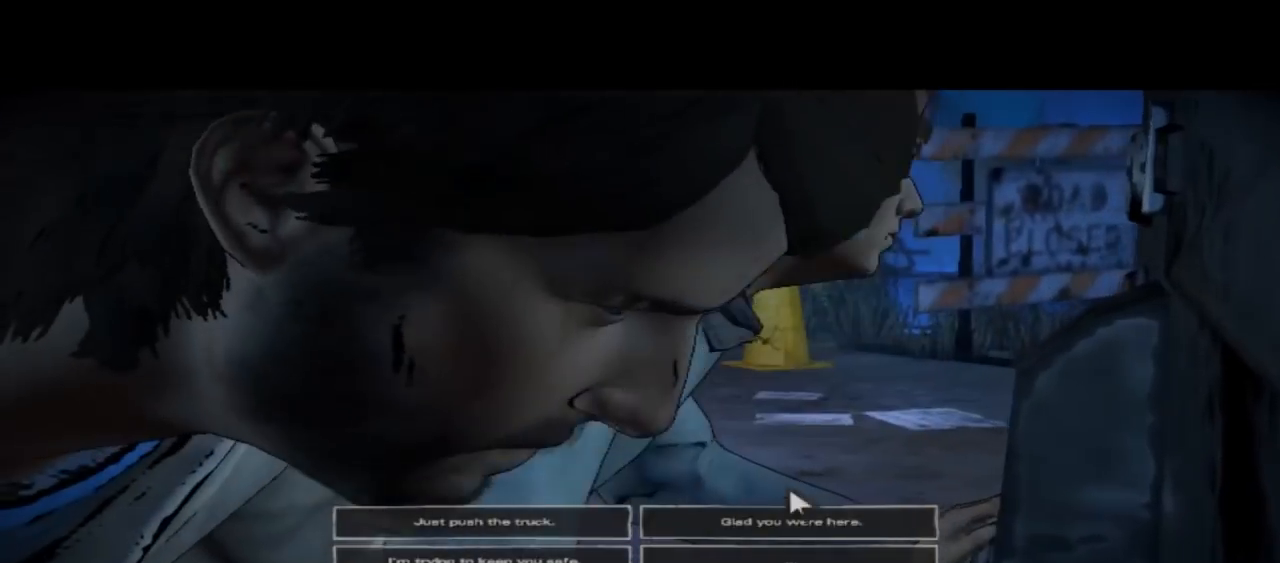
{"buttons": [], "left_stick": "center", "right_stick": "center", "events": [[100, "right_stick", "down-right"], [267, "right_stick", "center"]]}
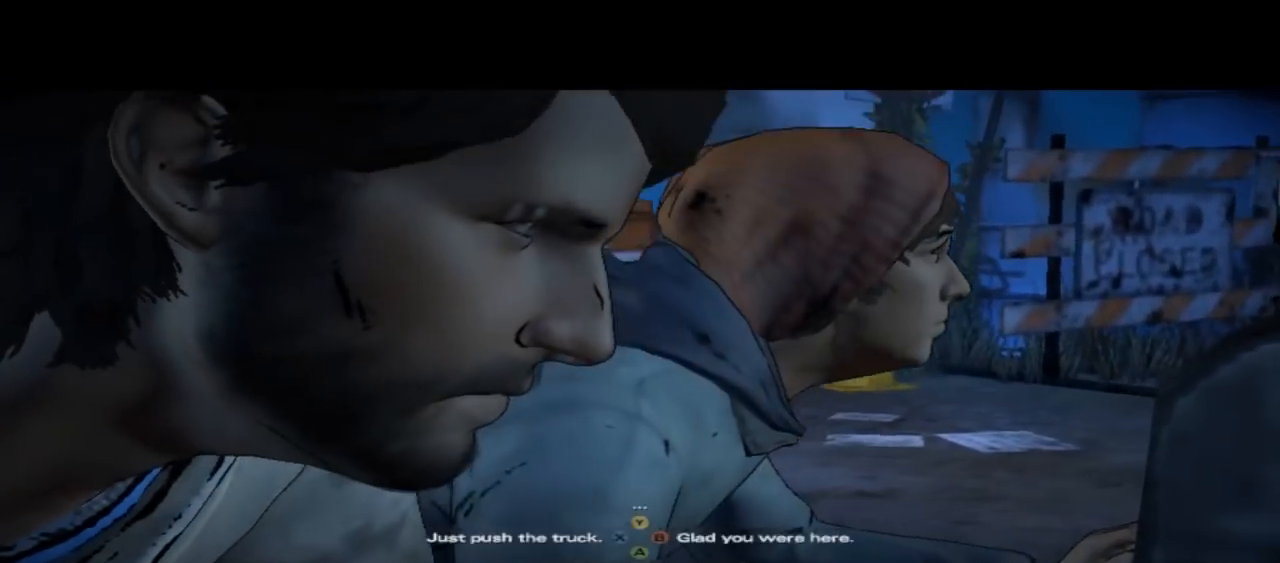
{"buttons": [], "left_stick": "center", "right_stick": "center", "events": []}
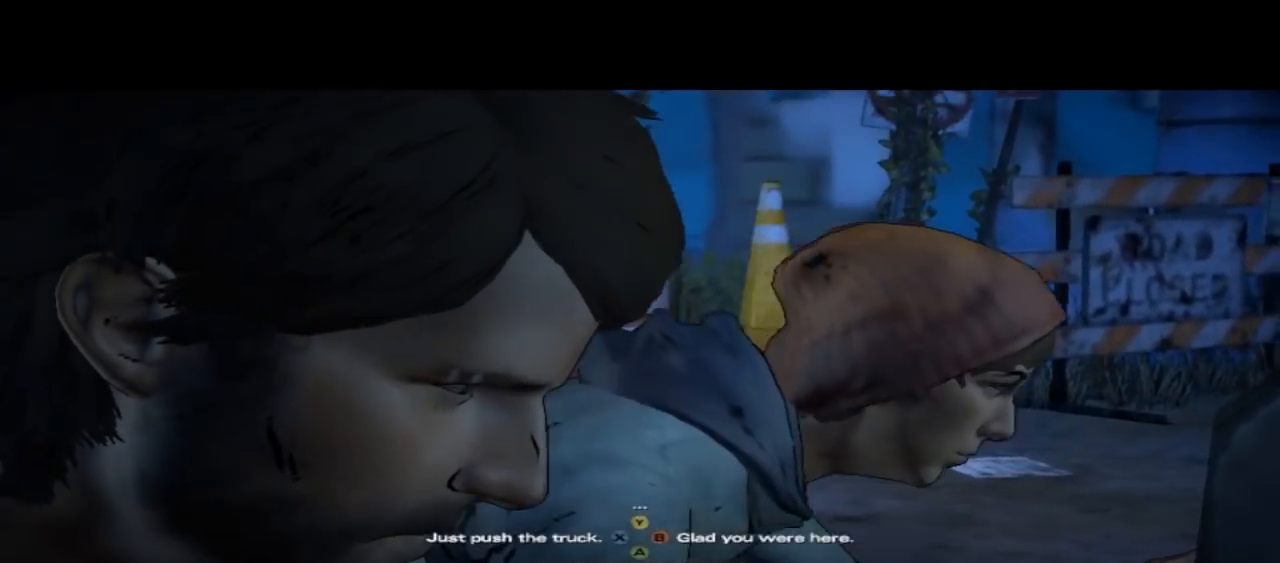
{"buttons": [], "left_stick": "center", "right_stick": "center", "events": []}
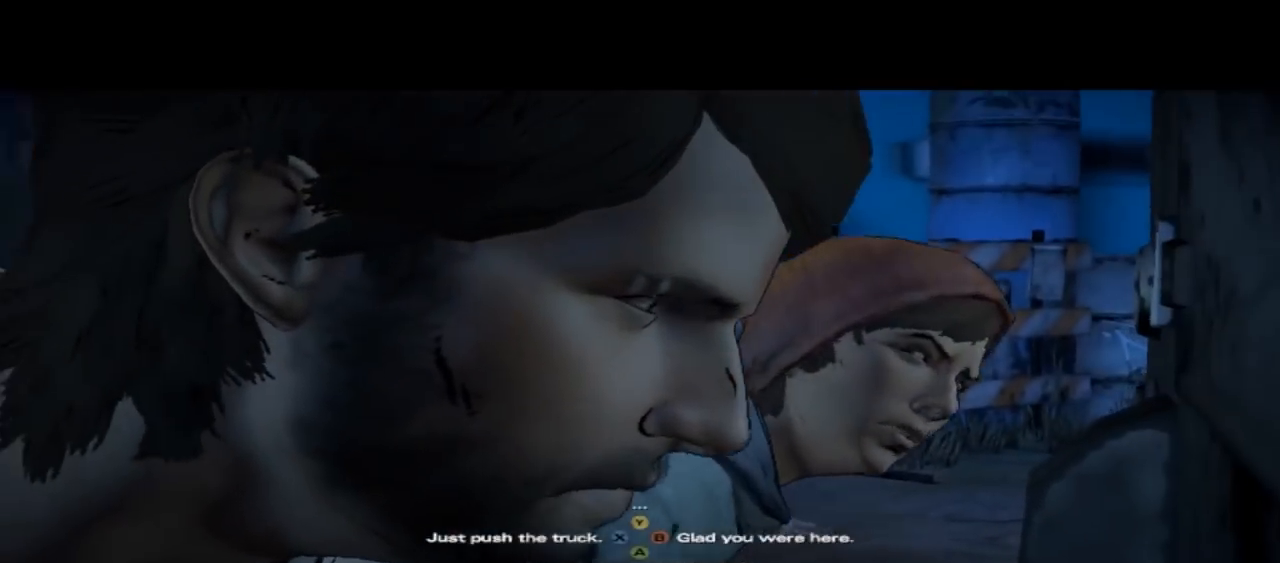
{"buttons": [], "left_stick": "center", "right_stick": "center", "events": []}
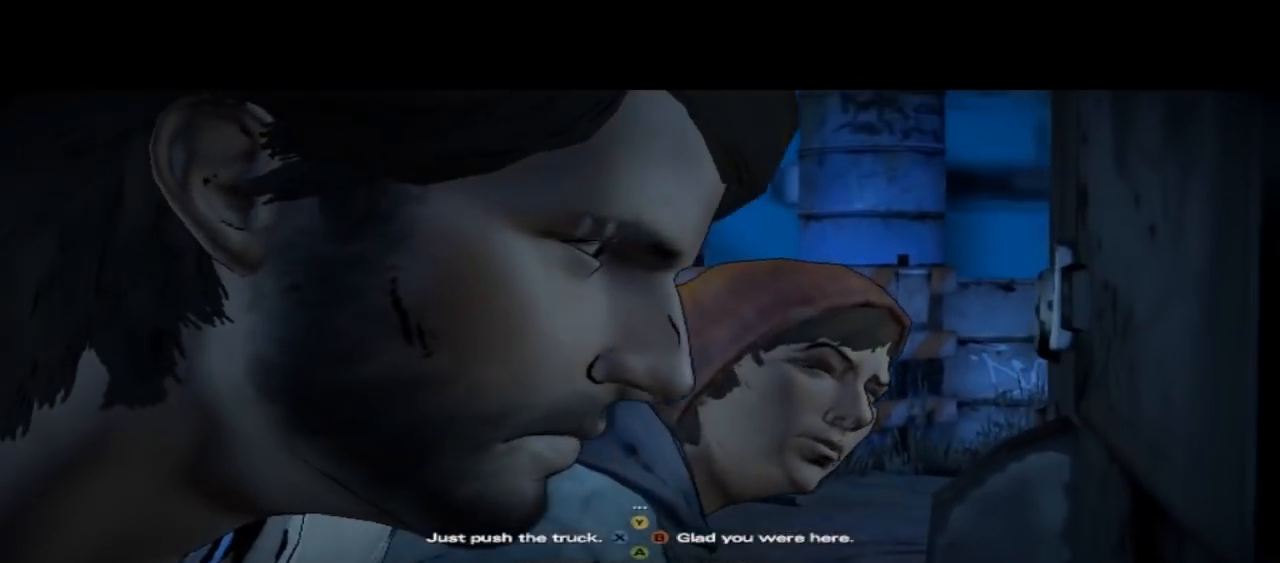
{"buttons": [], "left_stick": "center", "right_stick": "center", "events": []}
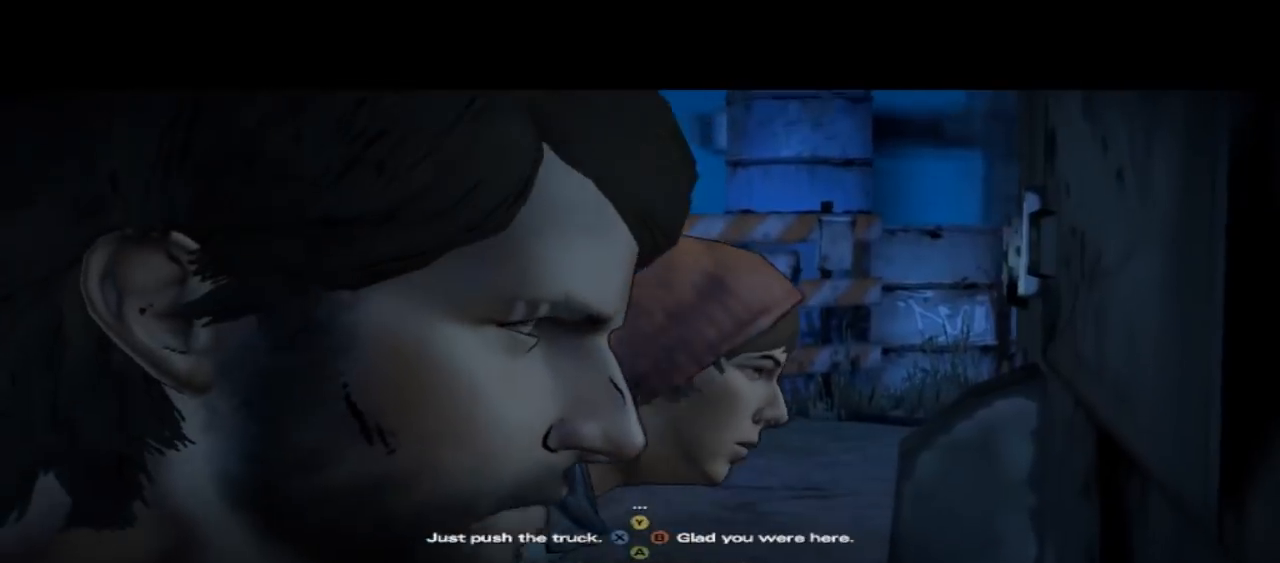
{"buttons": [], "left_stick": "center", "right_stick": "center", "events": []}
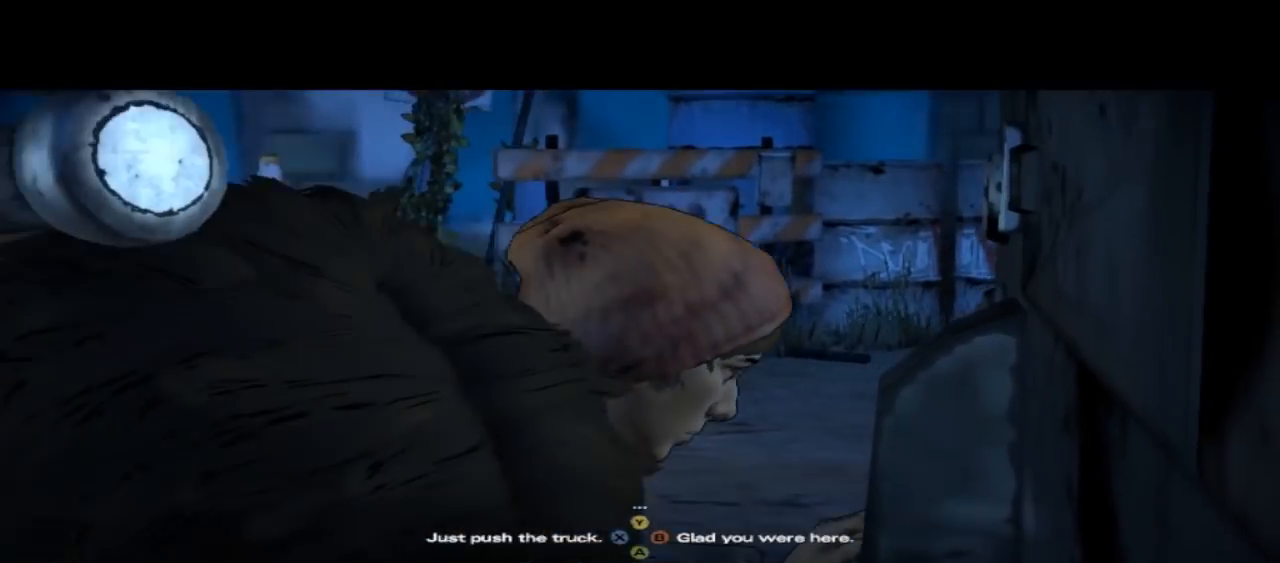
{"buttons": ["A"], "left_stick": "center", "right_stick": "center", "events": [[100, "A", "down"]]}
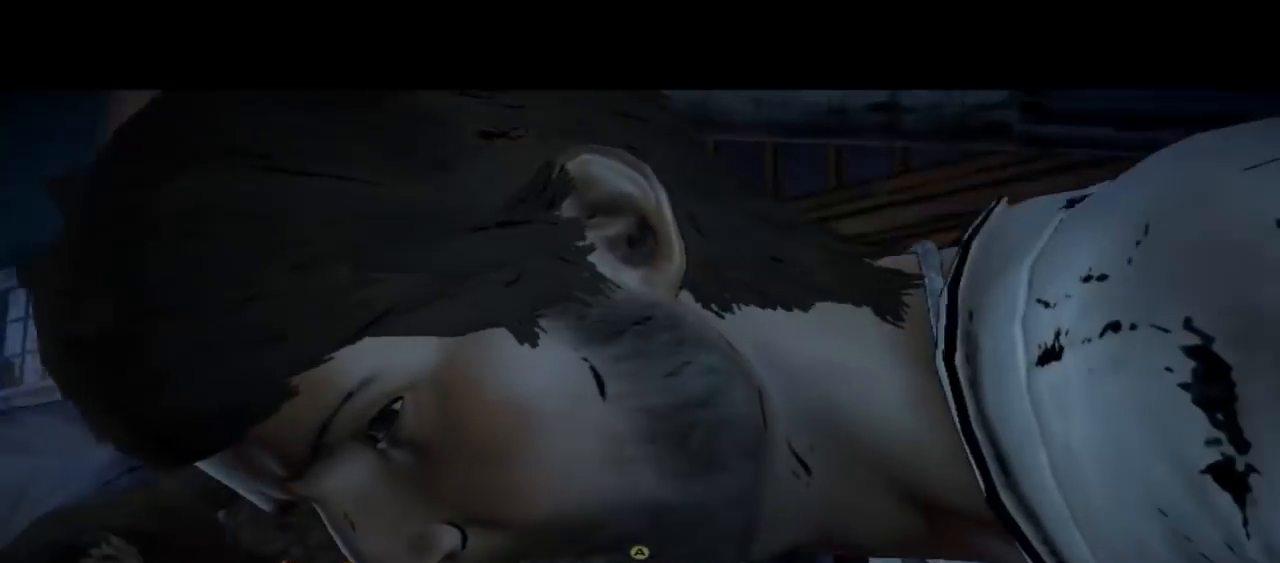
{"buttons": [], "left_stick": "center", "right_stick": "center", "events": [[167, "A", "up"]]}